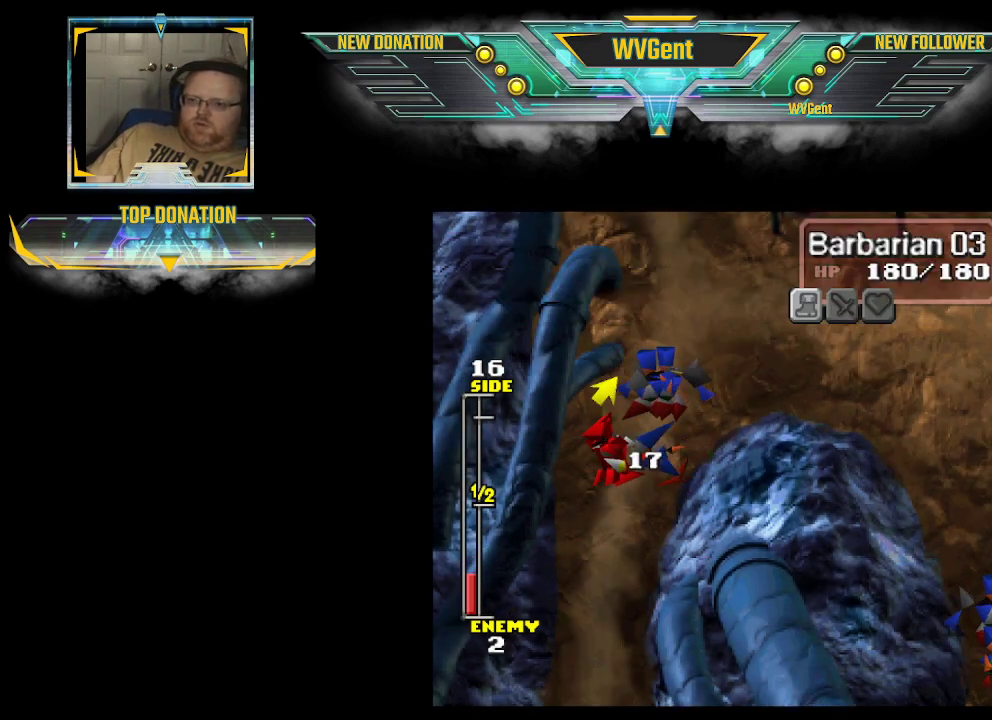
Gameplay with a controller (PlayStation layout); each line is a JSON object with the inputs held at the frame after it. "events" lists button and stick changes between this image and that frame as [ms after this image, input, new state], when the widget could be followed in between. Not read: L3 R3.
{"buttons": [], "left_stick": "center", "right_stick": "center", "events": []}
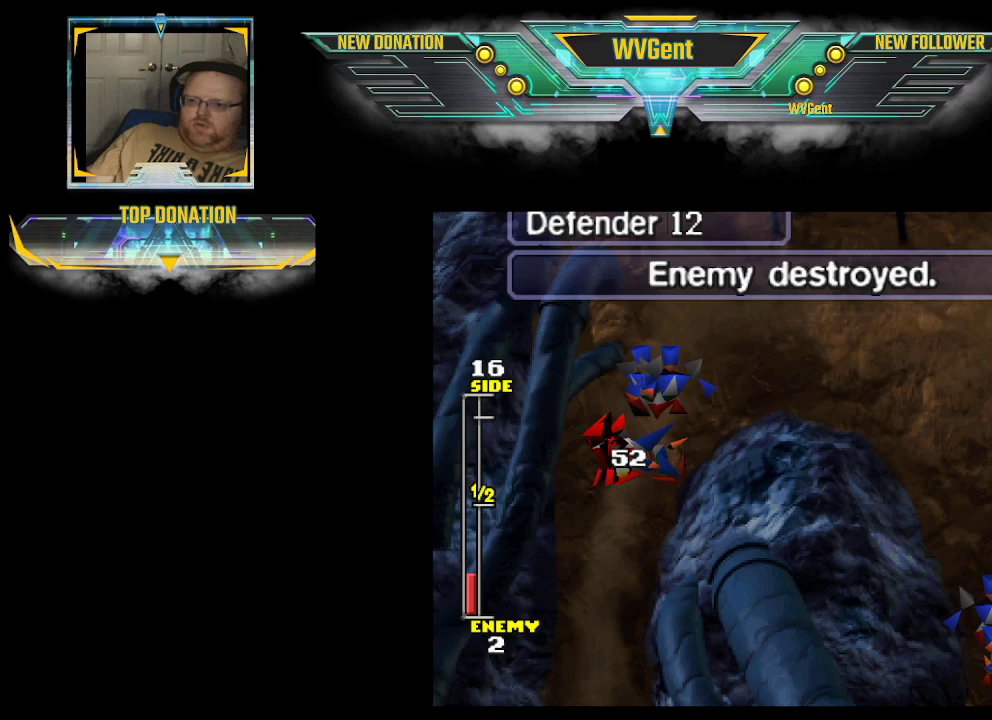
{"buttons": [], "left_stick": "center", "right_stick": "center", "events": [[100, "left_stick", "down"], [200, "left_stick", "center"], [400, "CIRCLE", "down"], [500, "CIRCLE", "up"]]}
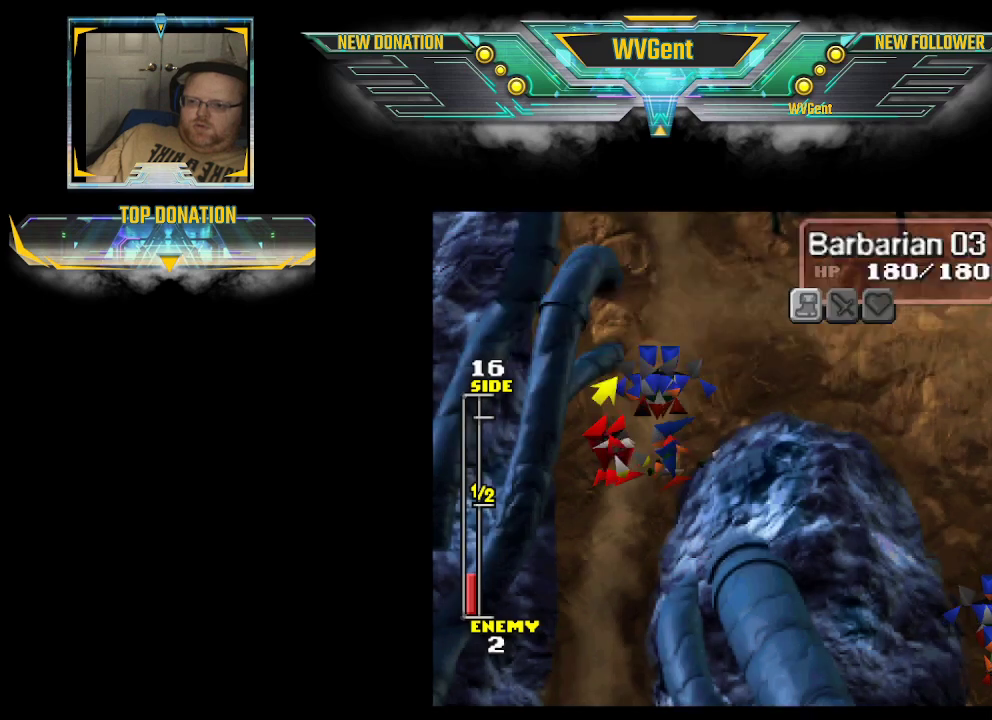
{"buttons": [], "left_stick": "center", "right_stick": "center", "events": [[300, "left_stick", "down"], [400, "left_stick", "center"]]}
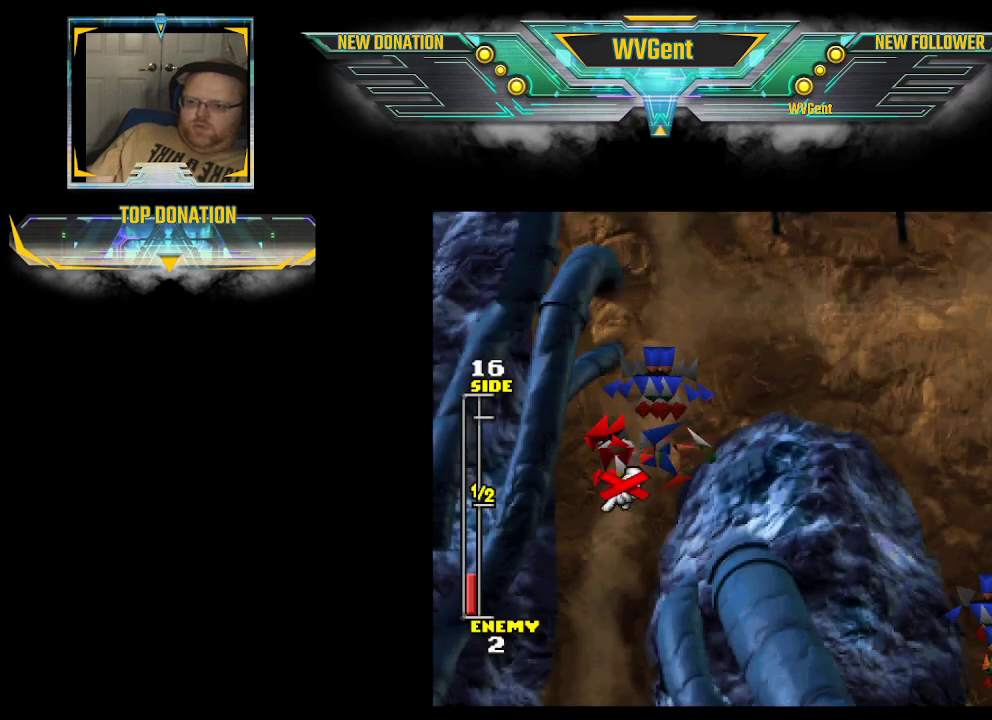
{"buttons": [], "left_stick": "center", "right_stick": "center", "events": [[267, "left_stick", "up"], [367, "left_stick", "center"]]}
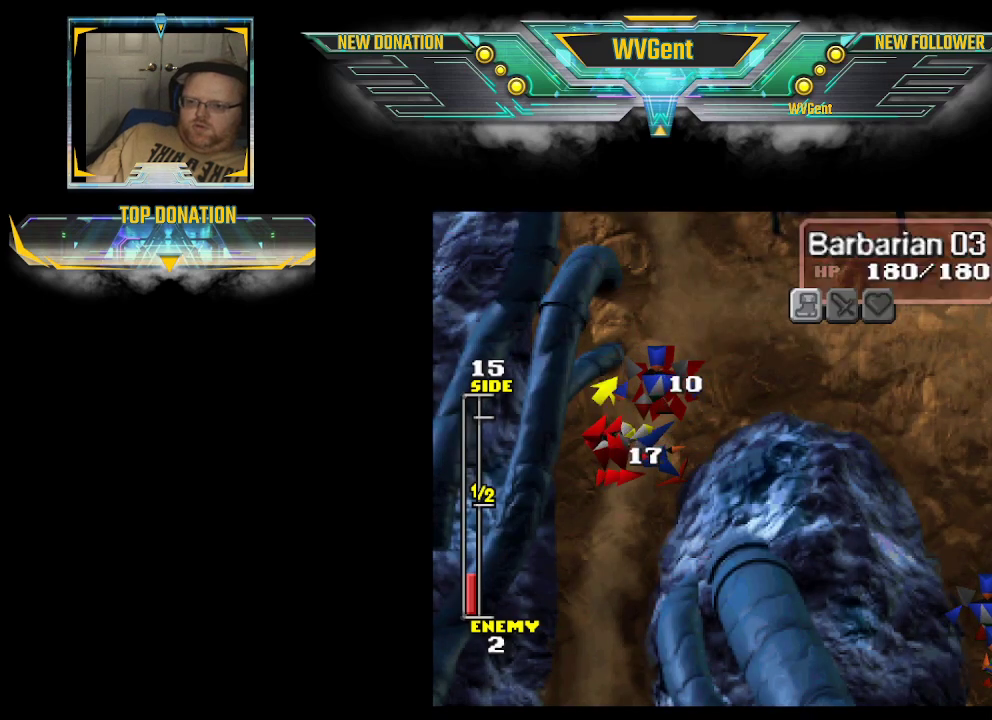
{"buttons": [], "left_stick": "center", "right_stick": "center", "events": []}
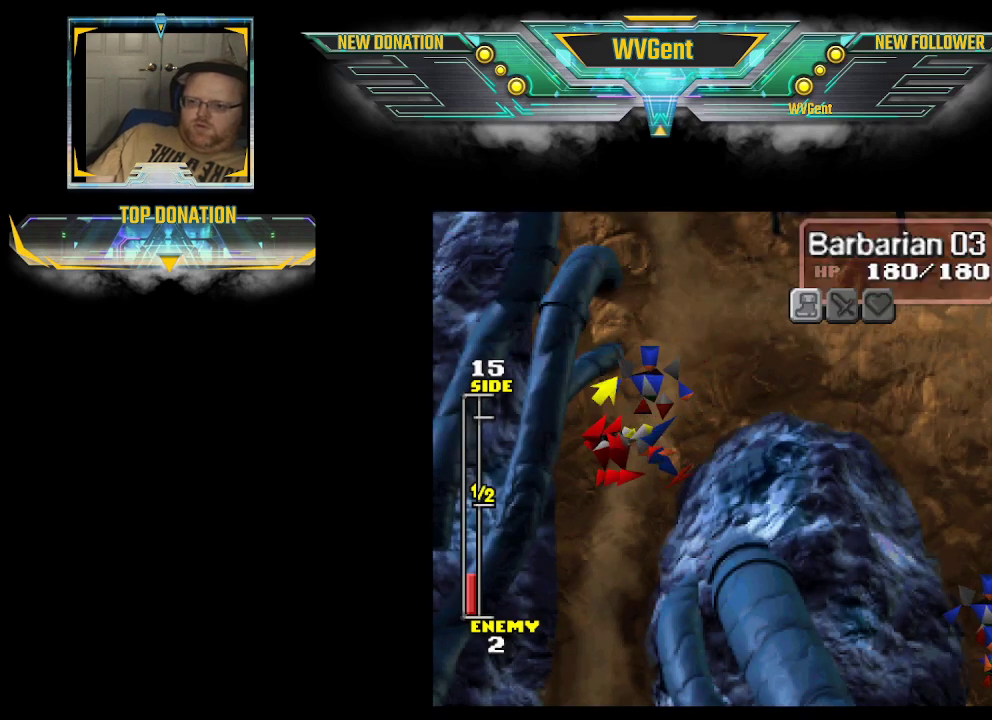
{"buttons": [], "left_stick": "center", "right_stick": "center", "events": []}
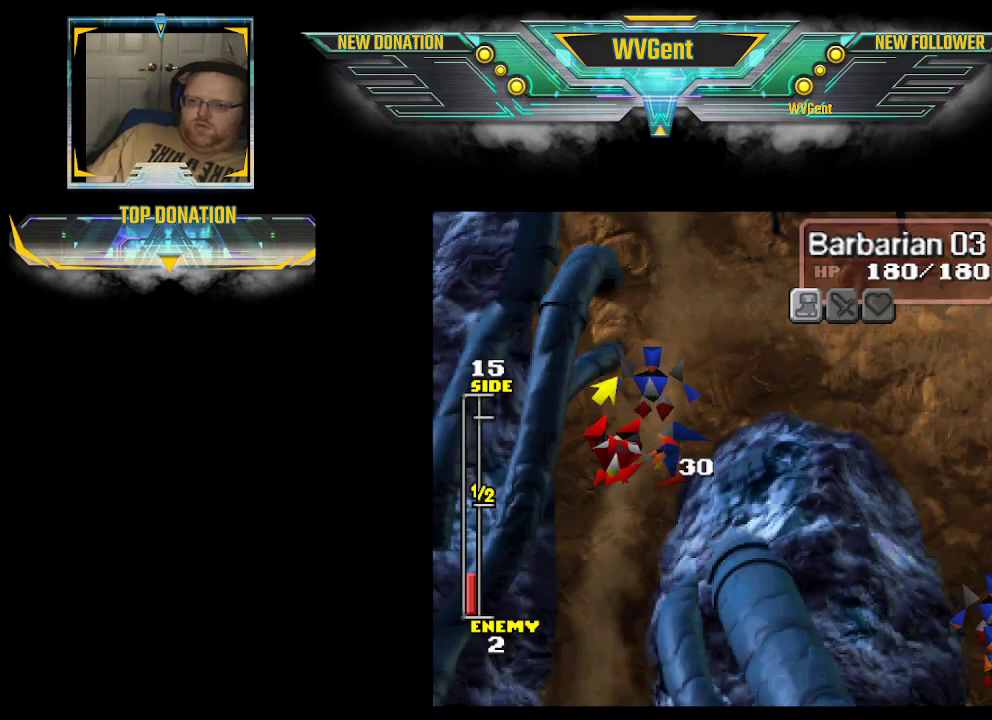
{"buttons": [], "left_stick": "center", "right_stick": "center", "events": [[300, "left_stick", "right"], [367, "left_stick", "center"]]}
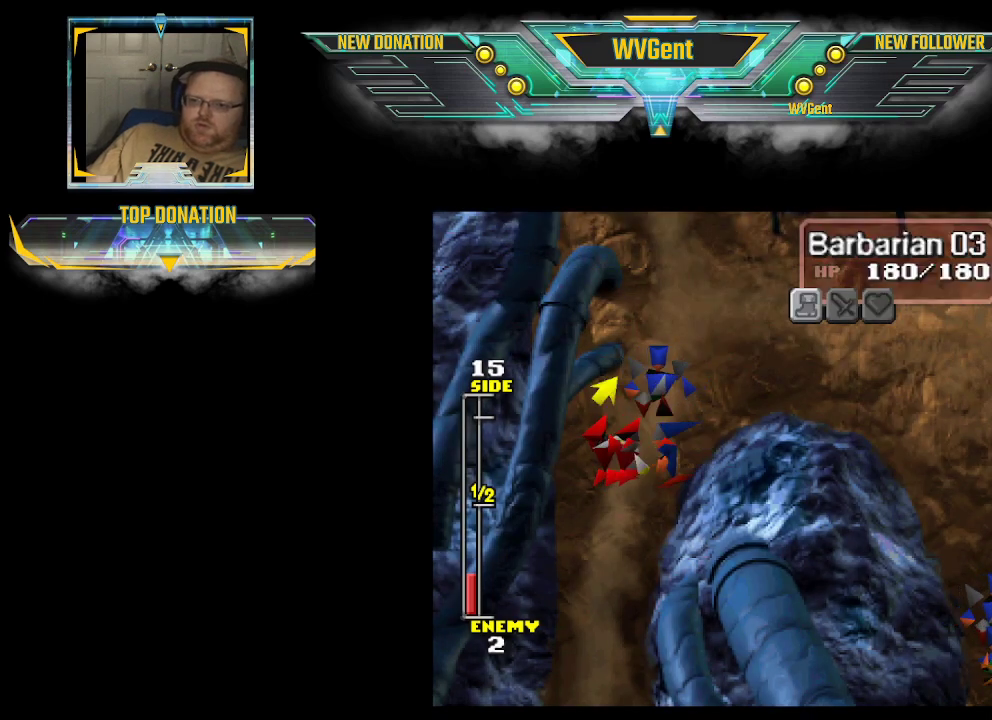
{"buttons": [], "left_stick": "right", "right_stick": "center", "events": [[500, "left_stick", "right"]]}
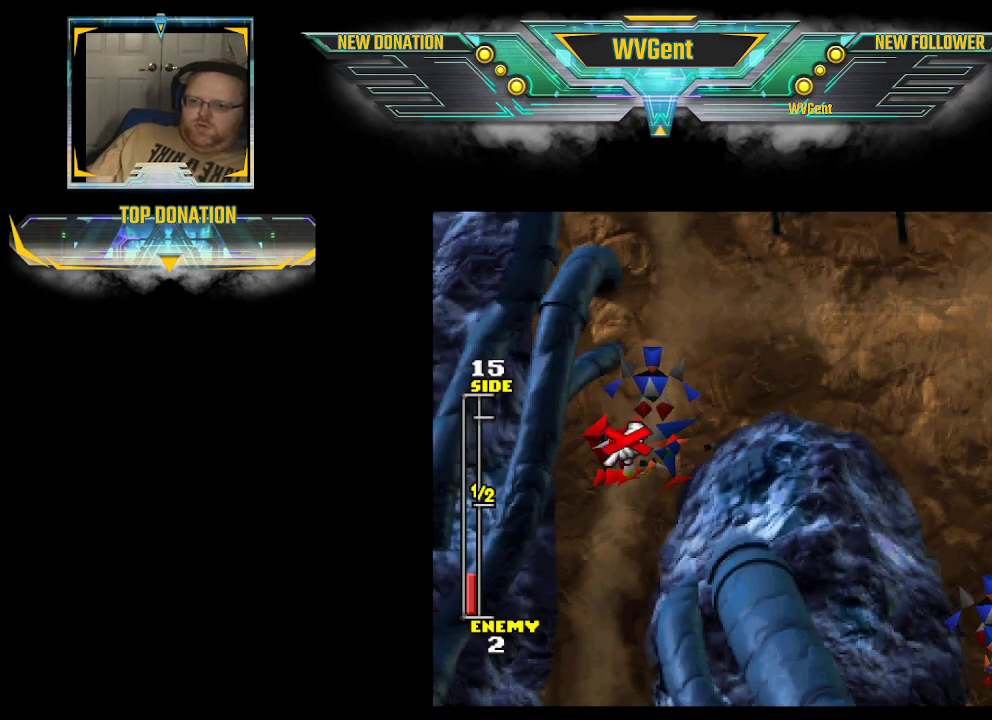
{"buttons": [], "left_stick": "center", "right_stick": "center", "events": [[100, "left_stick", "center"]]}
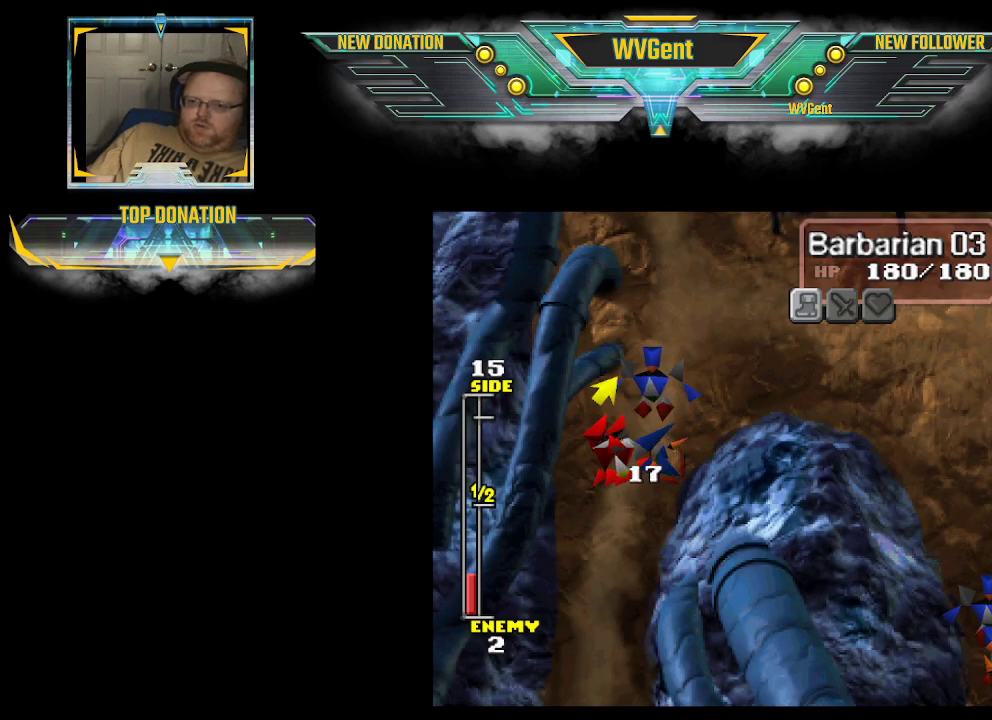
{"buttons": [], "left_stick": "center", "right_stick": "center", "events": [[100, "left_stick", "right"], [233, "left_stick", "center"]]}
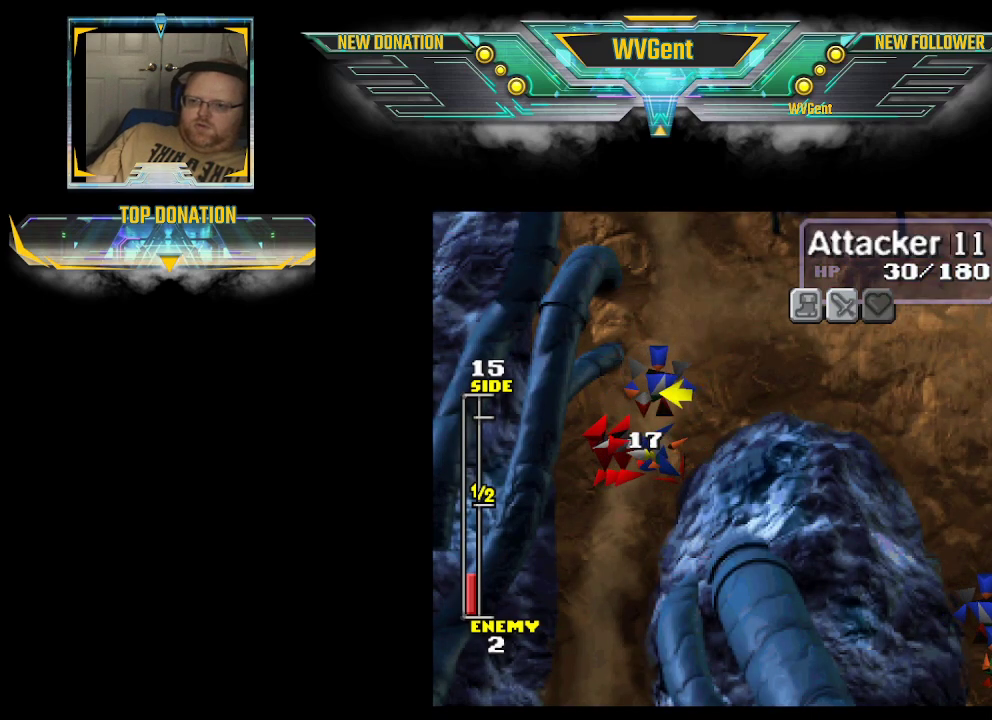
{"buttons": [], "left_stick": "center", "right_stick": "center", "events": [[233, "left_stick", "down-left"], [367, "left_stick", "center"]]}
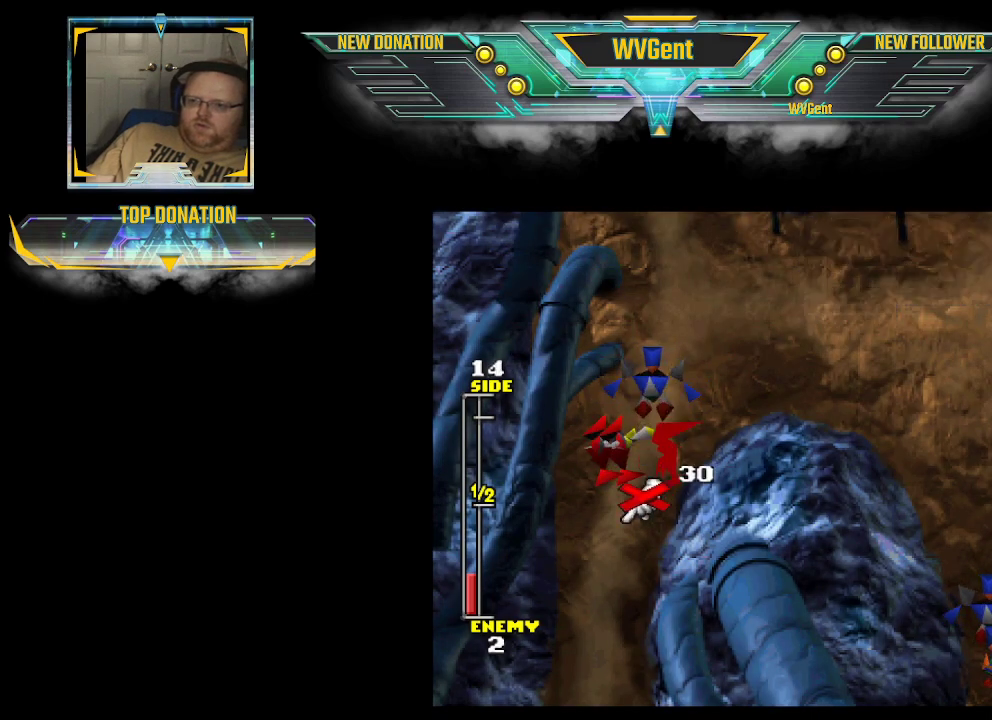
{"buttons": [], "left_stick": "center", "right_stick": "center", "events": [[233, "left_stick", "up"], [333, "left_stick", "center"]]}
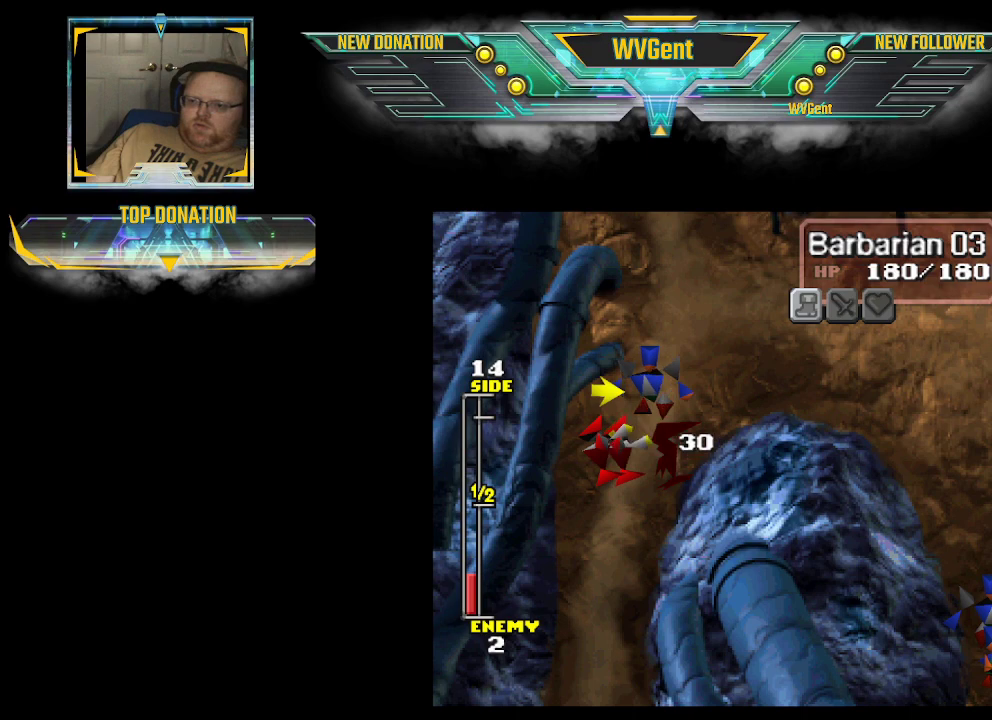
{"buttons": [], "left_stick": "right", "right_stick": "center", "events": [[367, "left_stick", "down"], [467, "left_stick", "right"]]}
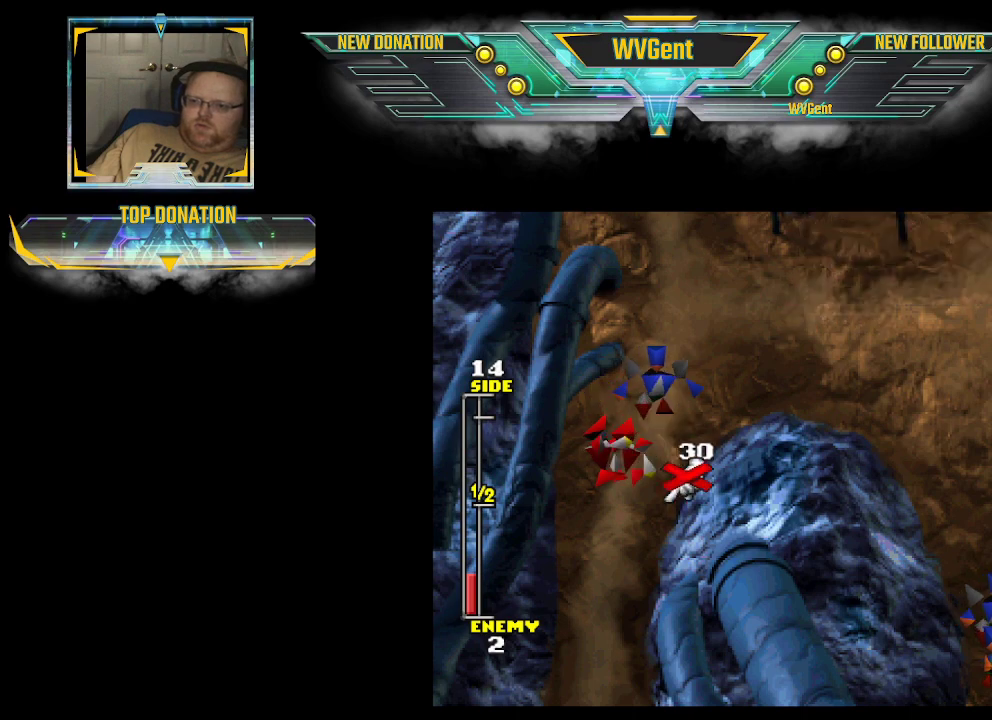
{"buttons": [], "left_stick": "up-right", "right_stick": "center", "events": [[33, "left_stick", "center"], [300, "left_stick", "up-right"]]}
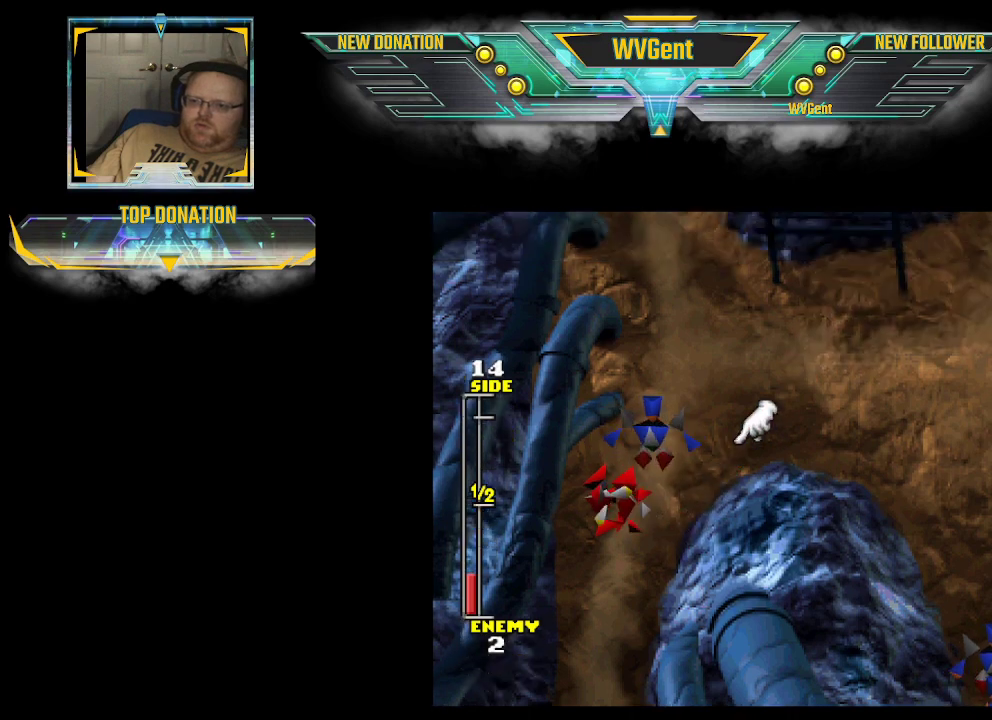
{"buttons": [], "left_stick": "center", "right_stick": "center", "events": [[67, "left_stick", "center"], [300, "CROSS", "down"], [500, "CROSS", "up"]]}
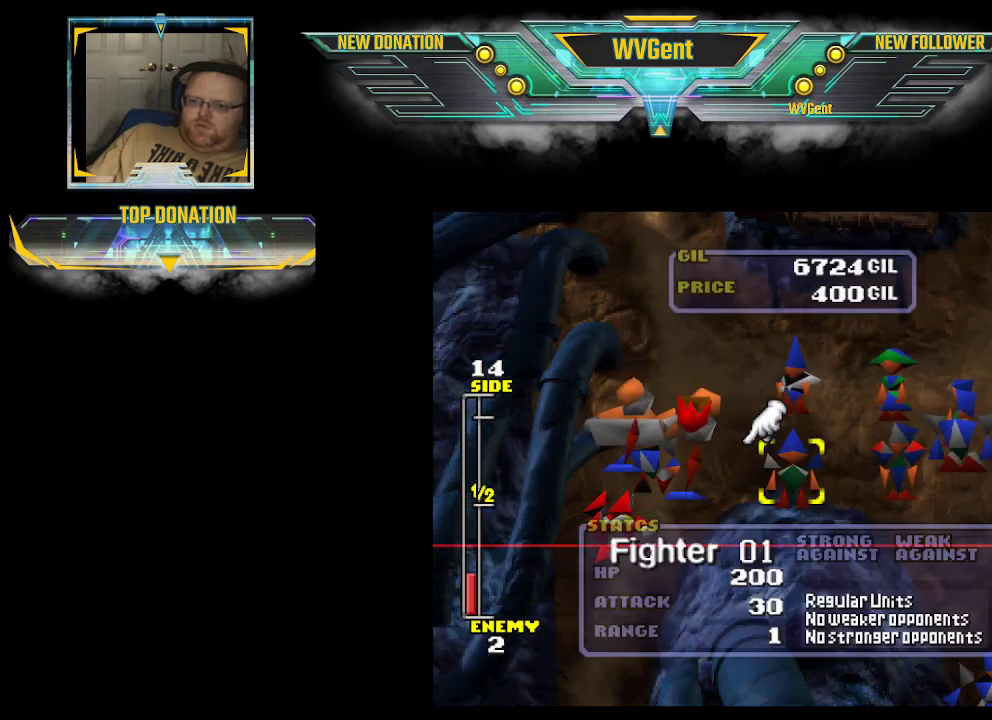
{"buttons": [], "left_stick": "center", "right_stick": "center", "events": [[333, "left_stick", "right"], [433, "left_stick", "center"]]}
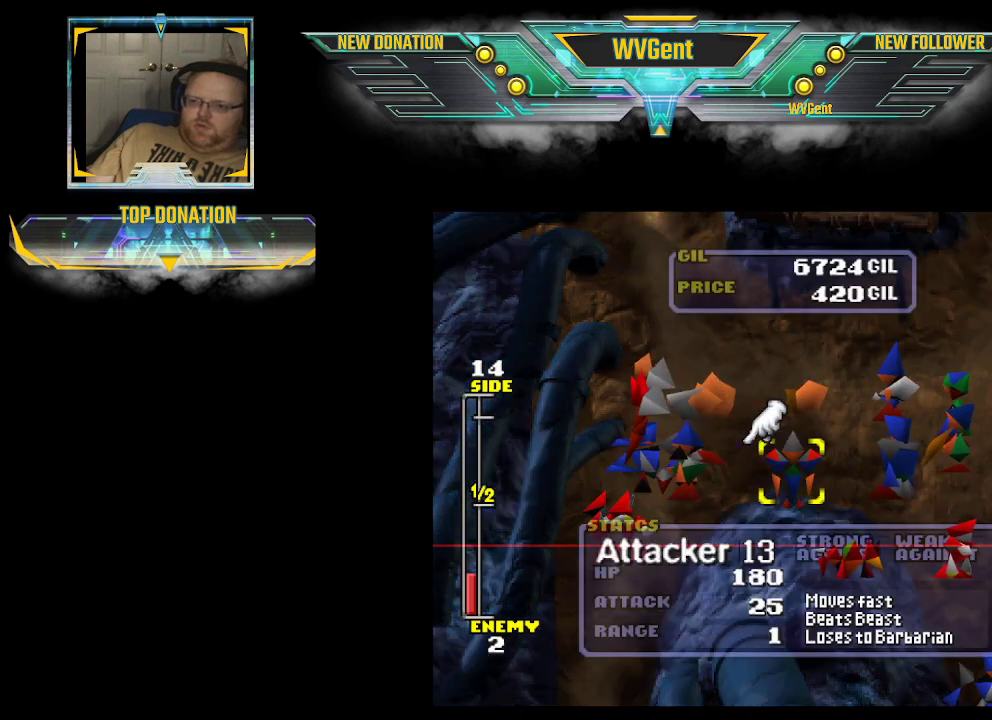
{"buttons": ["CROSS"], "left_stick": "center", "right_stick": "center", "events": [[167, "left_stick", "right"], [267, "left_stick", "center"], [467, "CROSS", "down"]]}
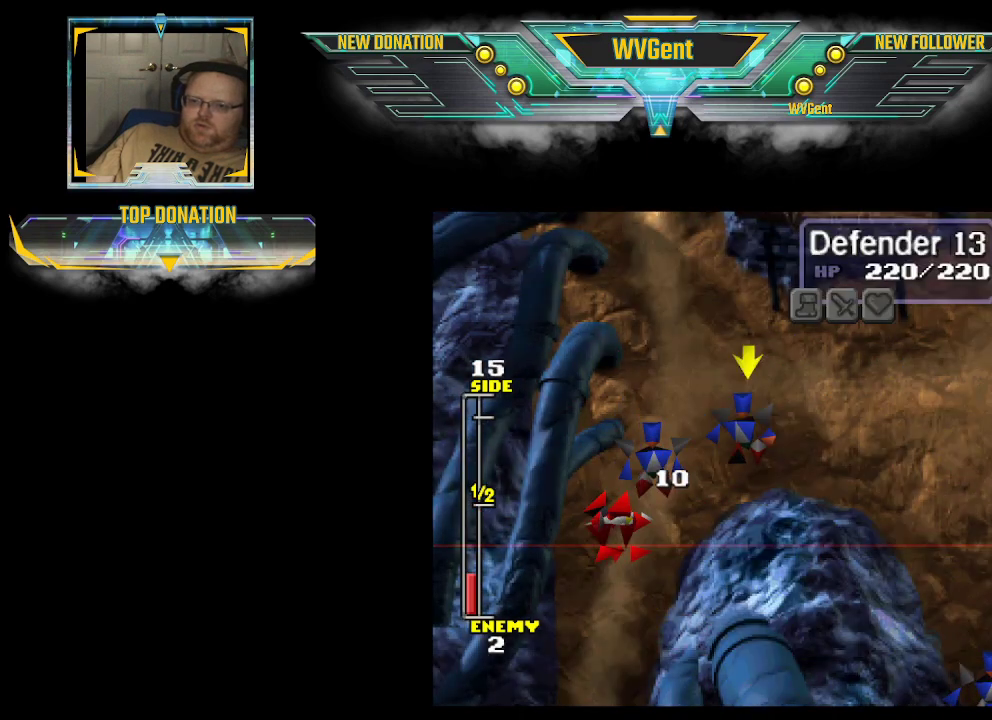
{"buttons": [], "left_stick": "center", "right_stick": "center", "events": [[67, "CROSS", "up"], [367, "CROSS", "down"], [500, "CROSS", "up"]]}
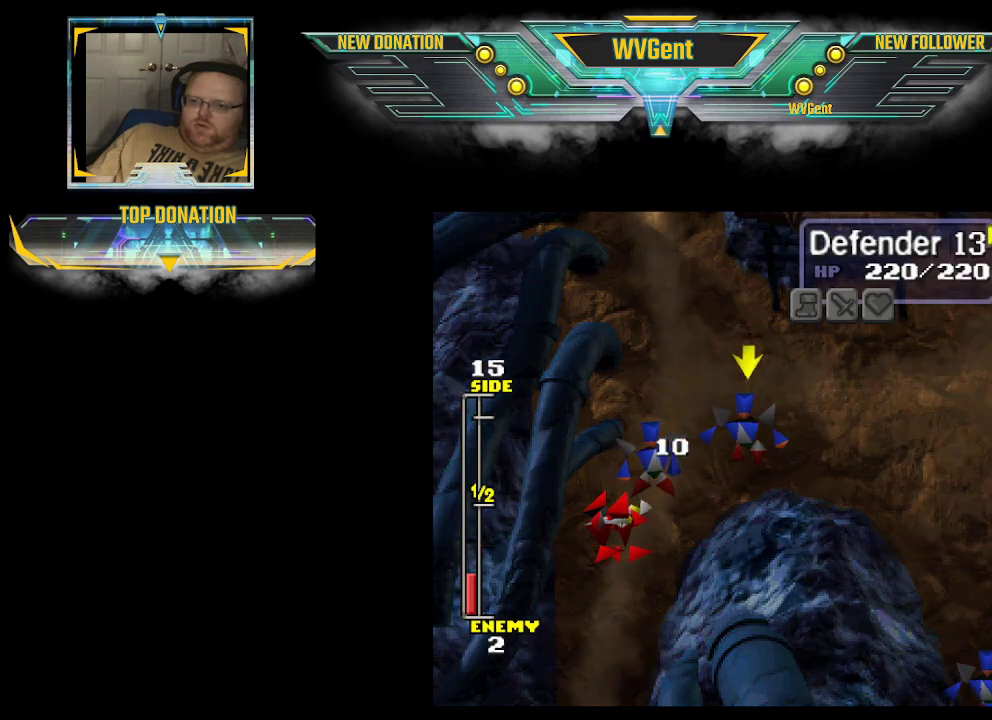
{"buttons": [], "left_stick": "down-left", "right_stick": "center", "events": [[167, "CROSS", "down"], [300, "CROSS", "up"], [467, "left_stick", "down-left"]]}
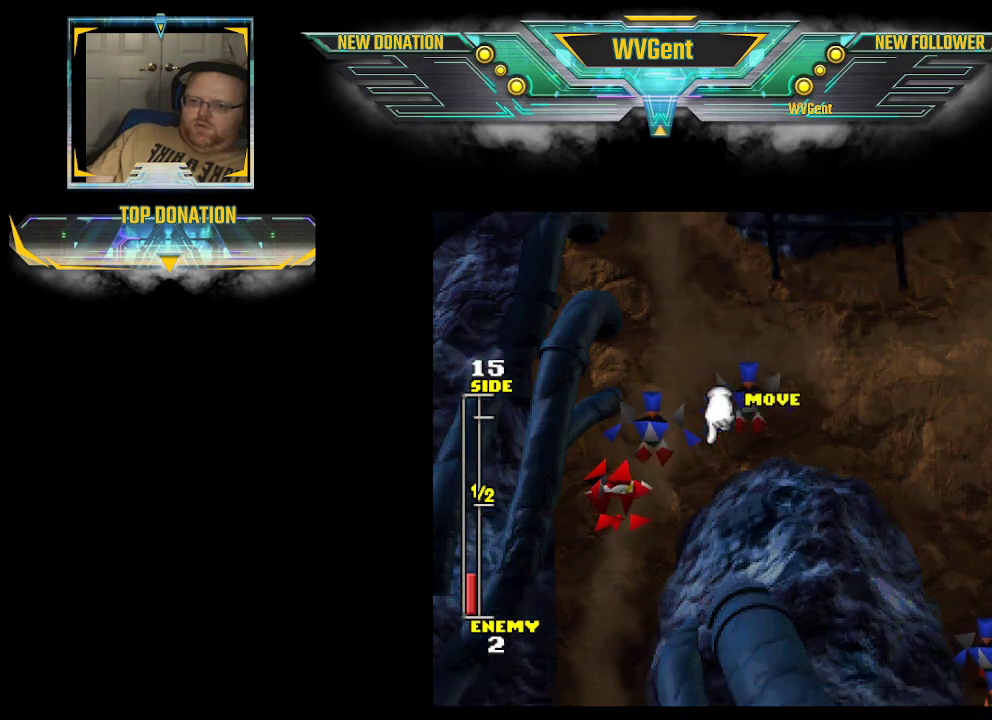
{"buttons": [], "left_stick": "down", "right_stick": "center", "events": [[167, "left_stick", "down"]]}
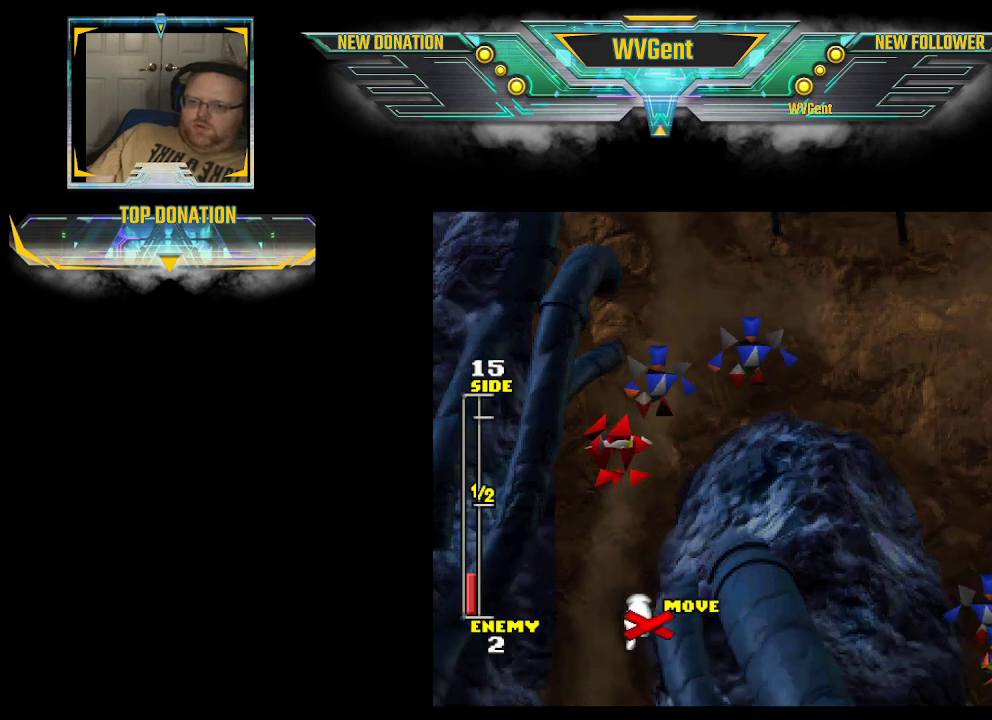
{"buttons": ["CROSS"], "left_stick": "center", "right_stick": "center", "events": [[33, "left_stick", "left"], [167, "left_stick", "down"], [400, "left_stick", "center"], [467, "CROSS", "down"]]}
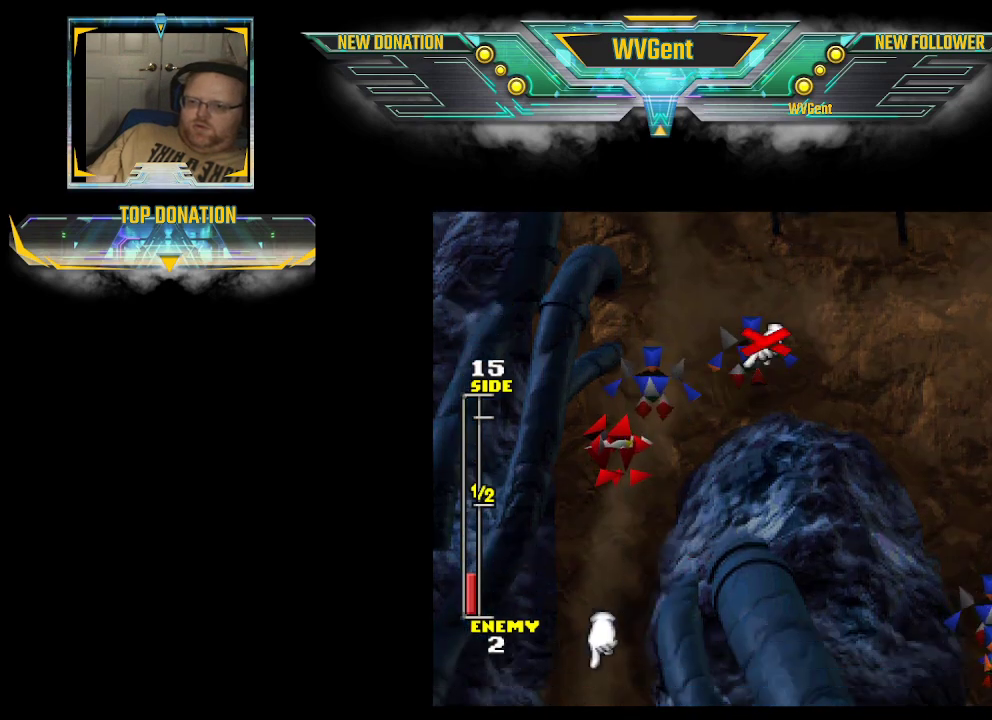
{"buttons": [], "left_stick": "center", "right_stick": "center", "events": [[100, "CROSS", "up"]]}
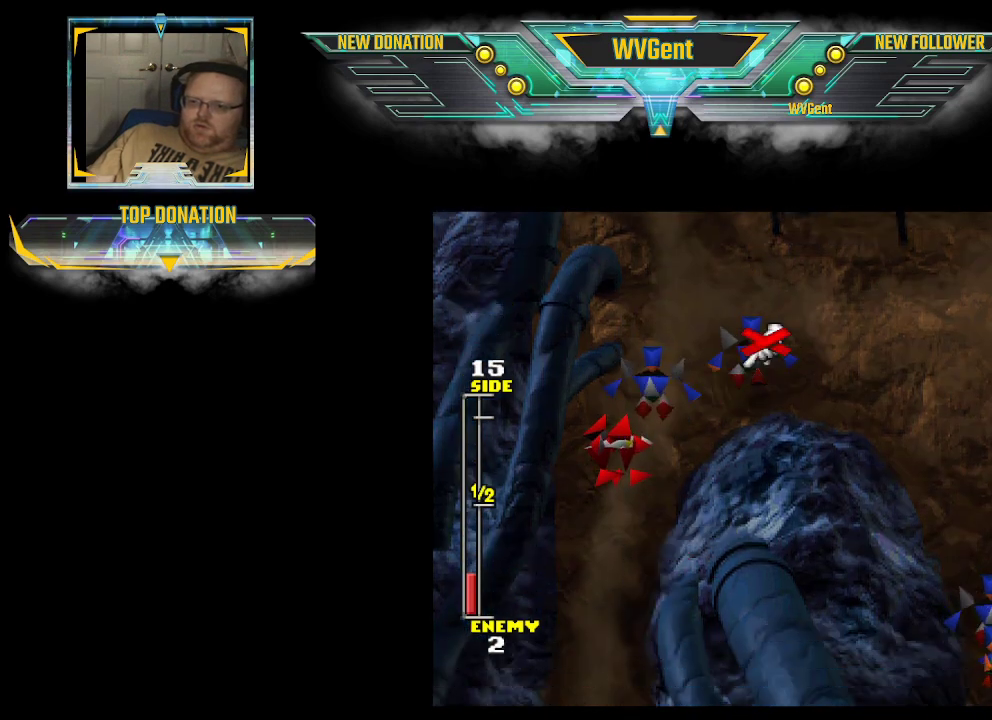
{"buttons": [], "left_stick": "center", "right_stick": "center", "events": []}
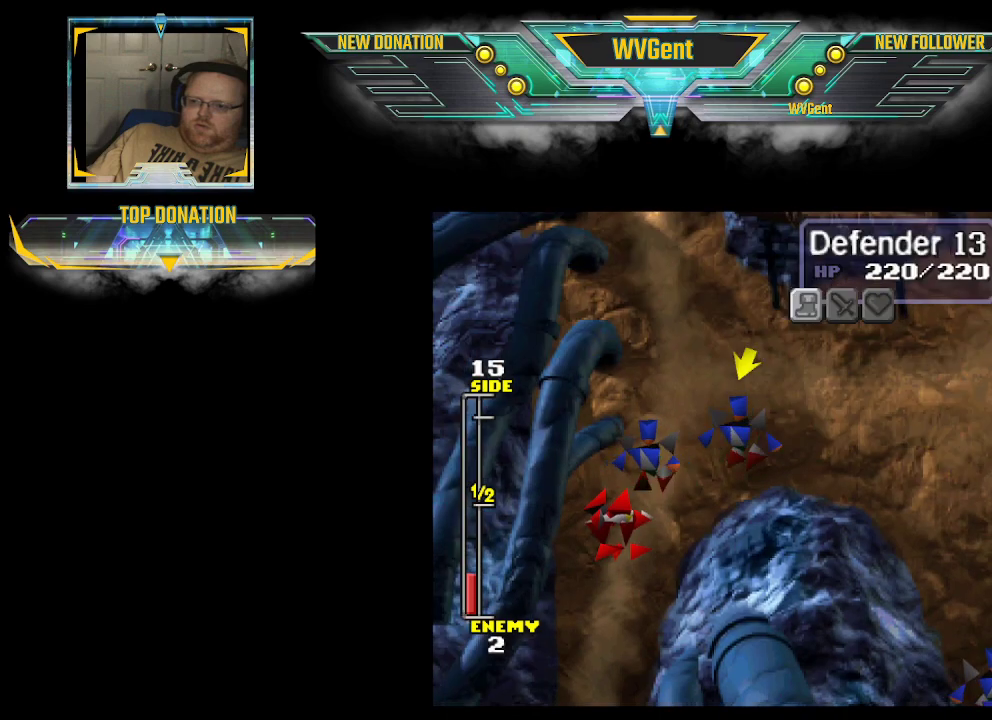
{"buttons": [], "left_stick": "center", "right_stick": "center", "events": [[100, "left_stick", "left"], [200, "left_stick", "down-left"], [400, "left_stick", "center"]]}
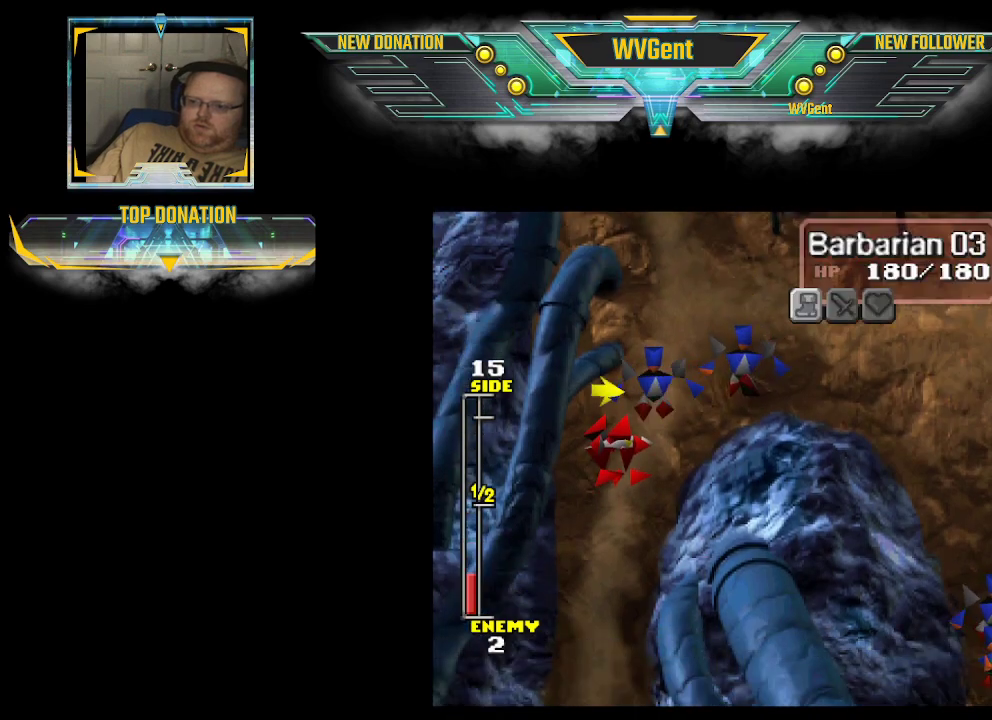
{"buttons": [], "left_stick": "center", "right_stick": "center", "events": []}
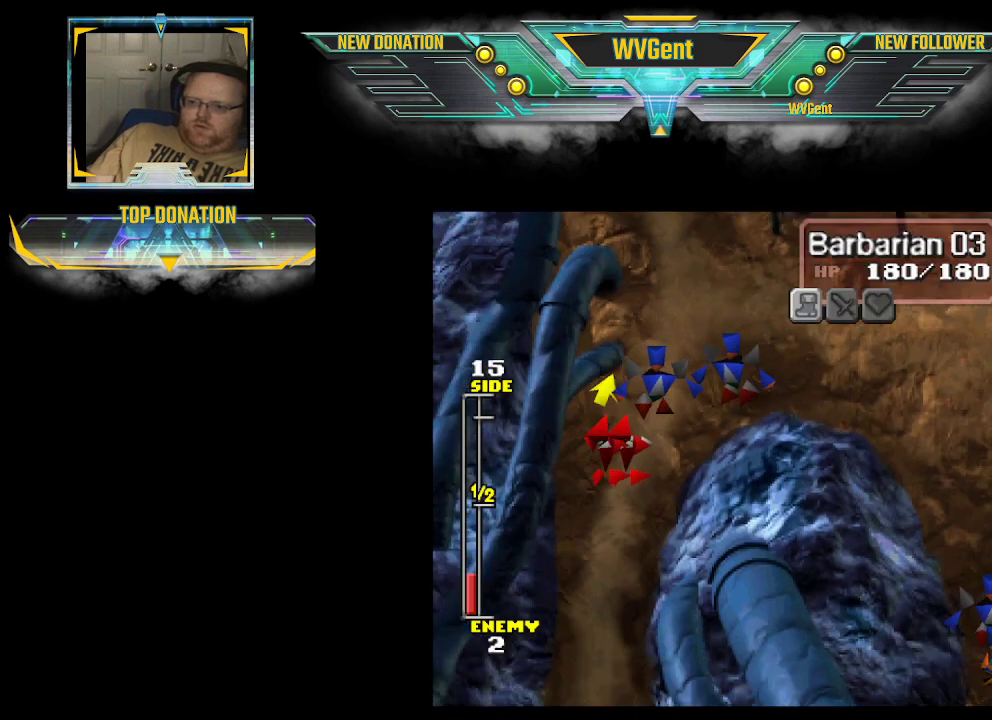
{"buttons": [], "left_stick": "center", "right_stick": "center", "events": [[167, "left_stick", "left"], [267, "left_stick", "center"]]}
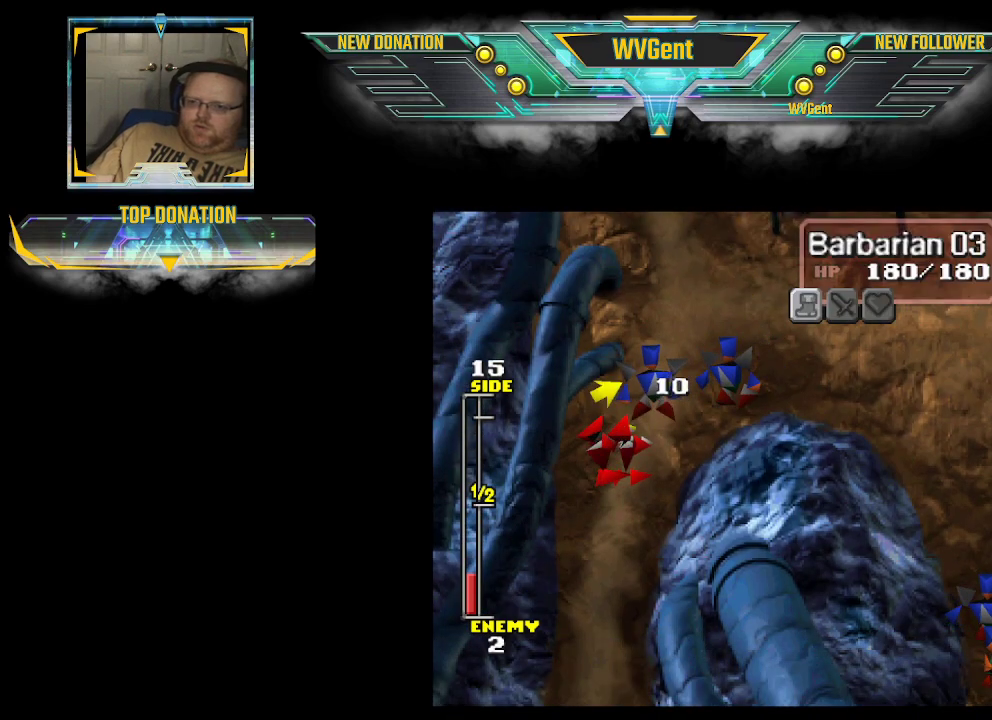
{"buttons": [], "left_stick": "center", "right_stick": "center", "events": []}
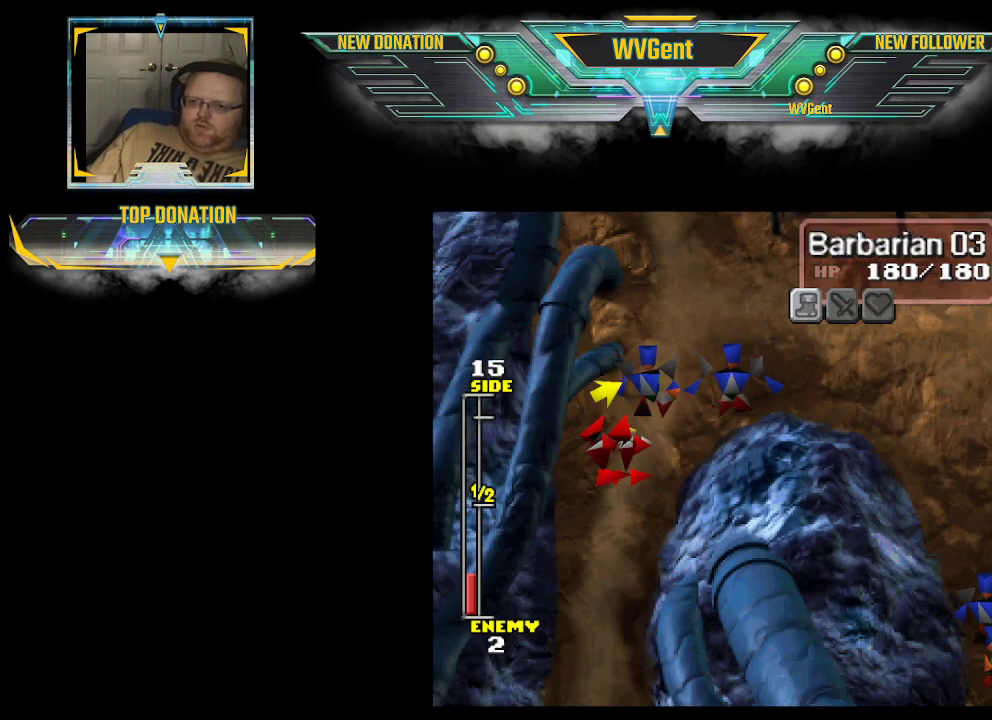
{"buttons": [], "left_stick": "center", "right_stick": "center", "events": []}
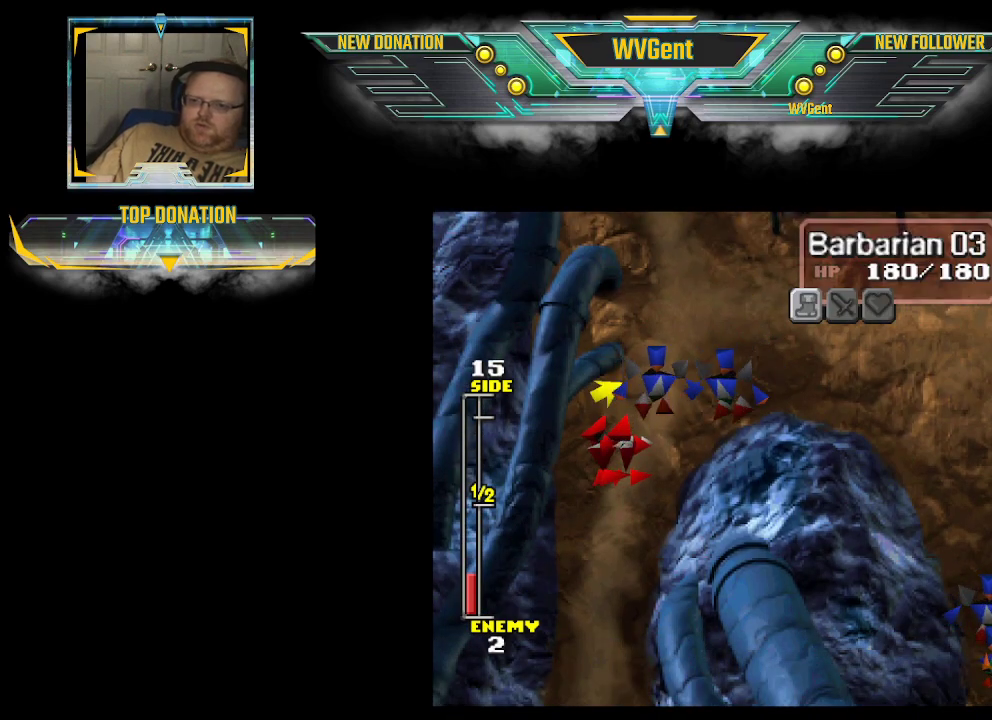
{"buttons": [], "left_stick": "down", "right_stick": "center", "events": [[467, "left_stick", "down"]]}
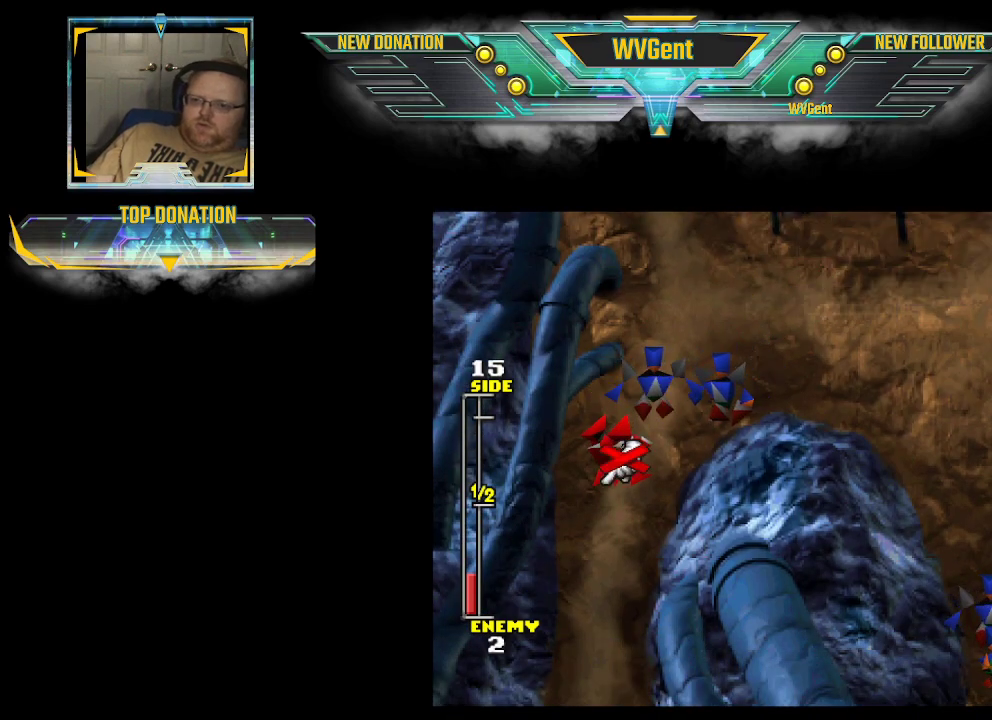
{"buttons": [], "left_stick": "up", "right_stick": "center", "events": [[100, "left_stick", "center"], [467, "left_stick", "up"]]}
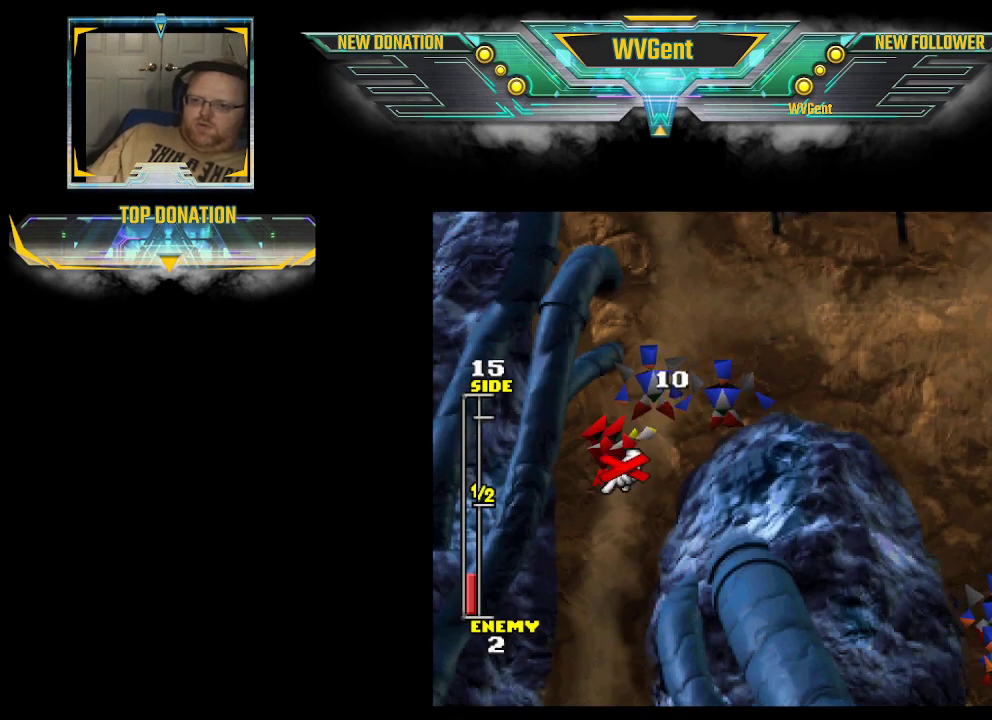
{"buttons": [], "left_stick": "up-right", "right_stick": "center", "events": [[67, "left_stick", "center"], [433, "left_stick", "up-right"]]}